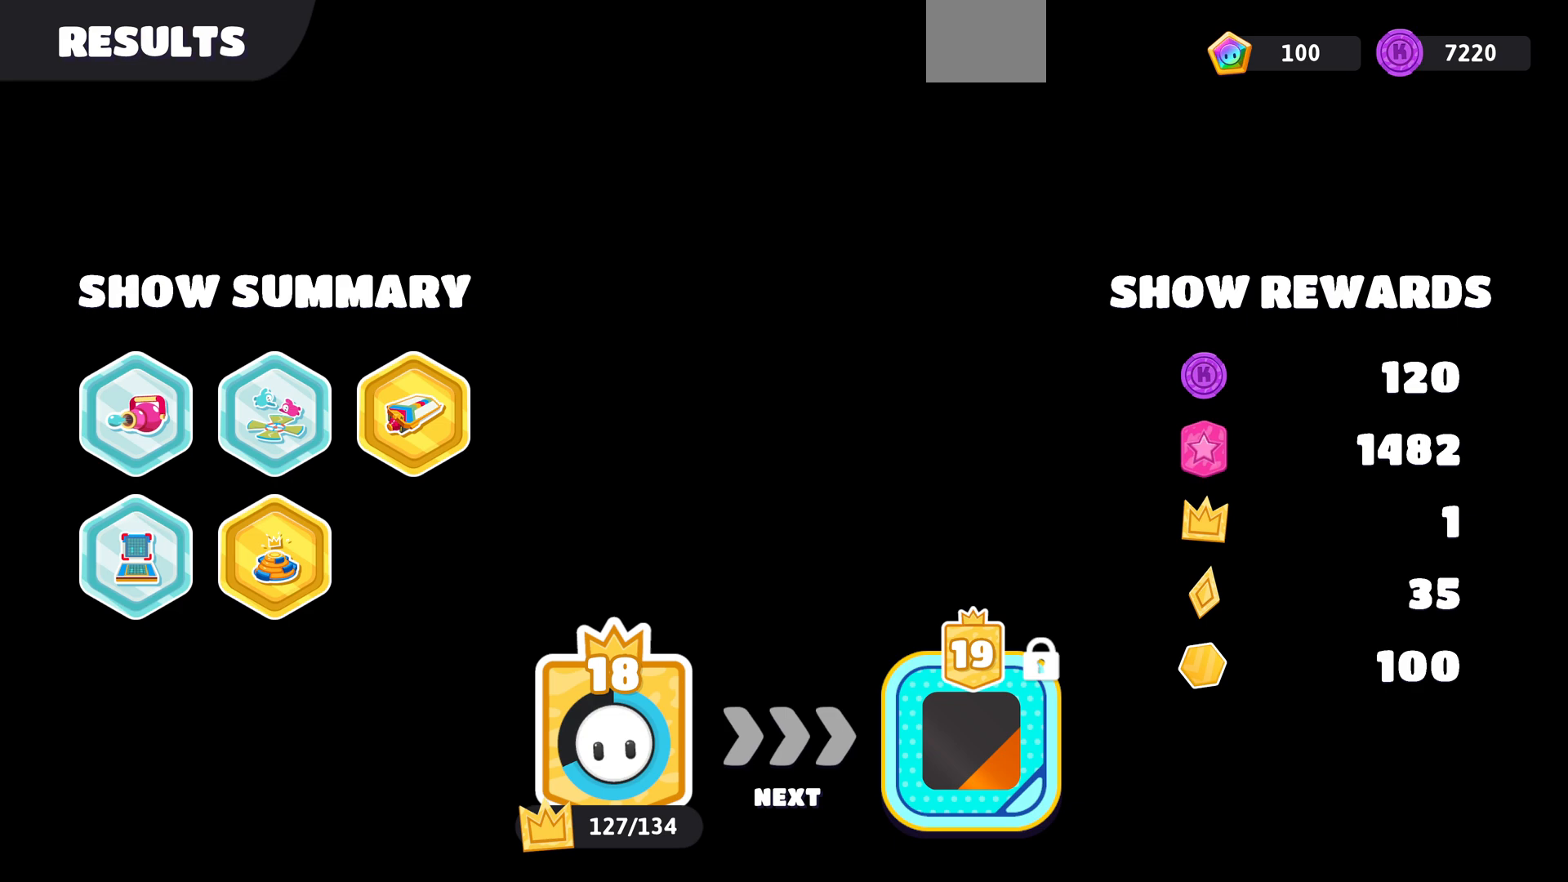
Gameplay with a controller (PlayStation layout); each line is a JSON object with the inputs held at the frame after it. "events" lists button and stick changes between this image and that frame as [ms after this image, input, new state], when the widget could be followed in between.
{"buttons": [], "left_stick": "center", "right_stick": "center", "events": []}
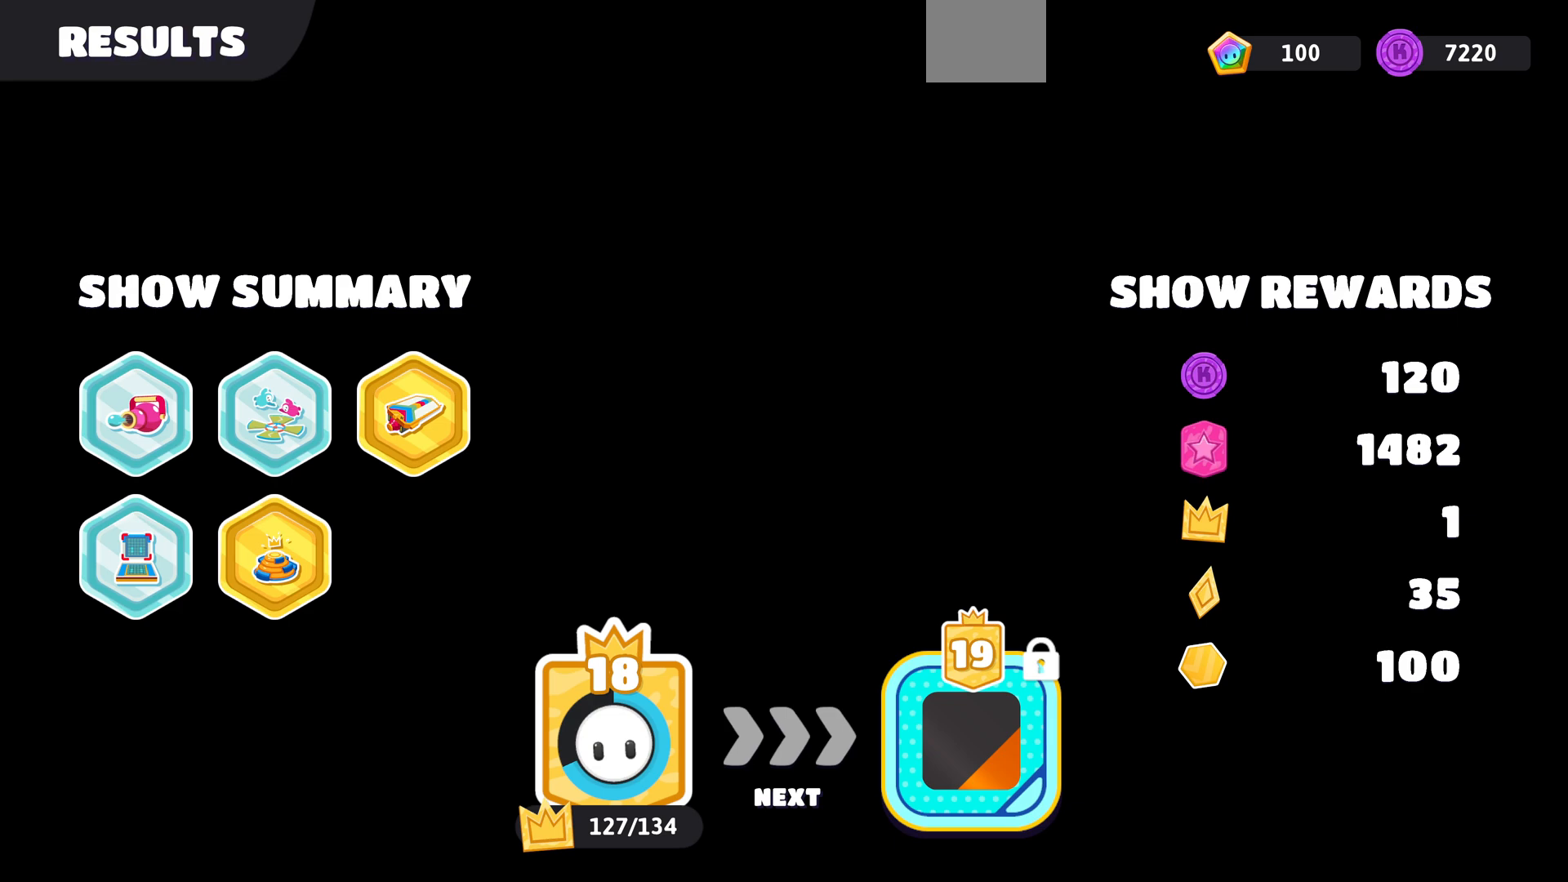
{"buttons": [], "left_stick": "center", "right_stick": "center", "events": []}
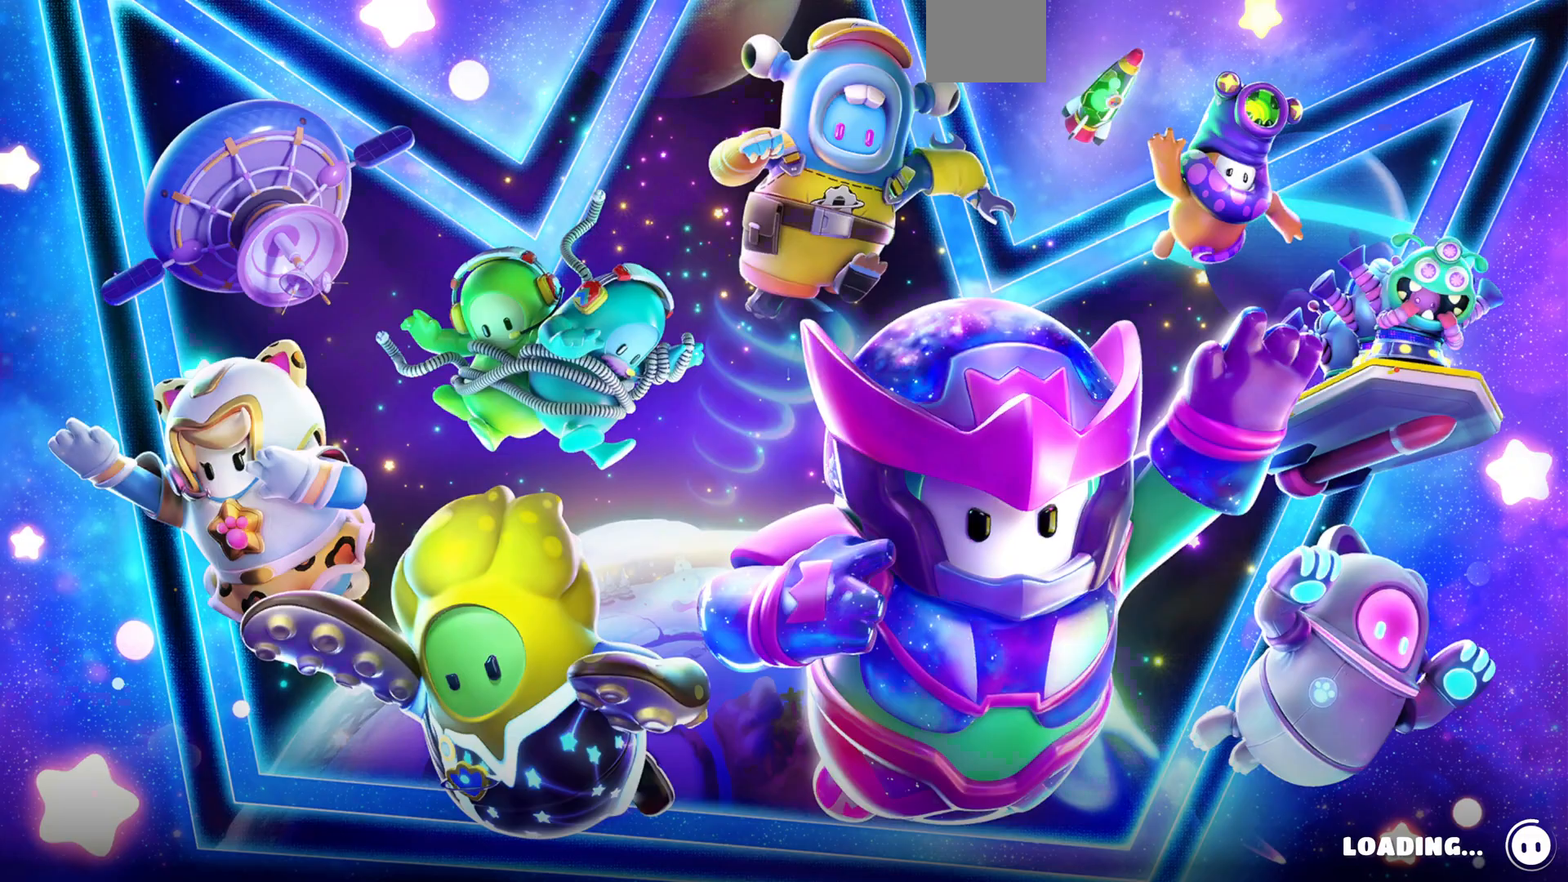
{"buttons": [], "left_stick": "center", "right_stick": "center", "events": []}
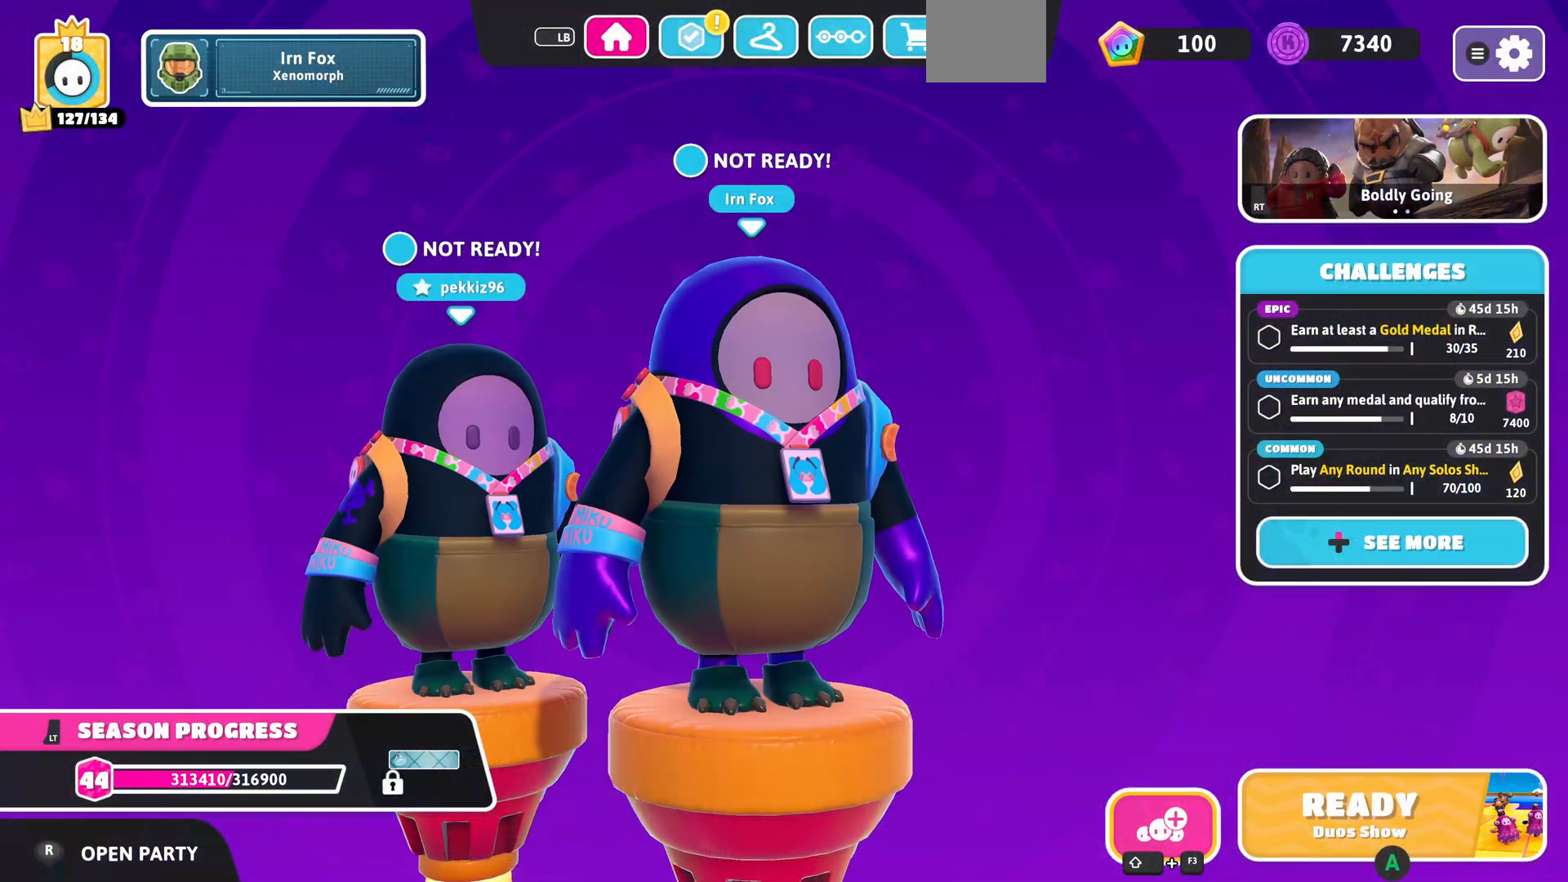
{"buttons": ["R1"], "left_stick": "center", "right_stick": "center", "events": [[500, "R1", "down"]]}
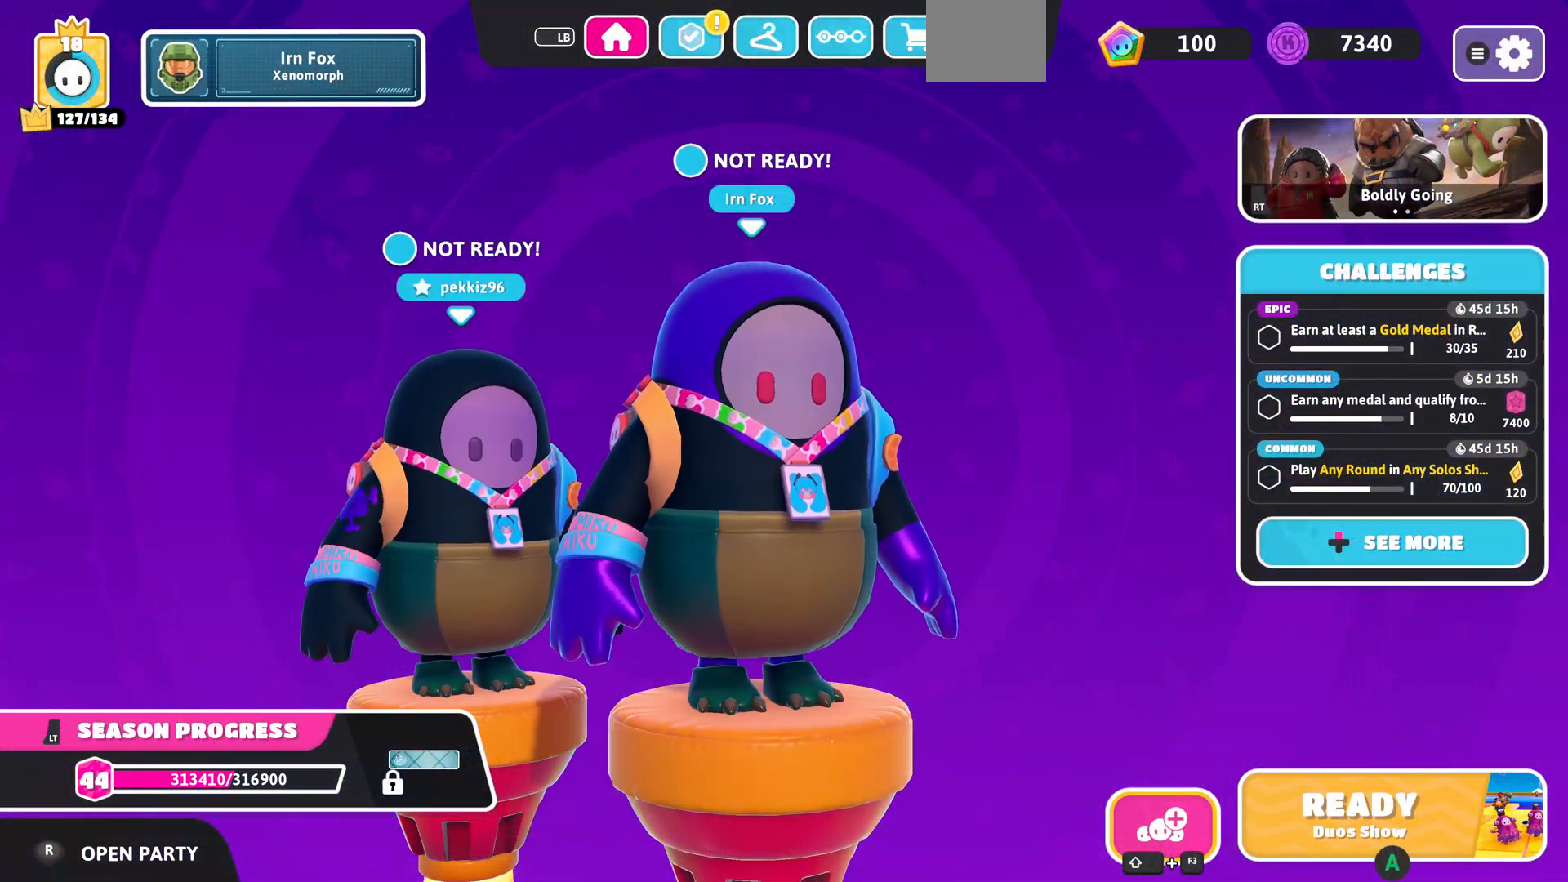
{"buttons": [], "left_stick": "center", "right_stick": "center", "events": [[100, "R1", "up"]]}
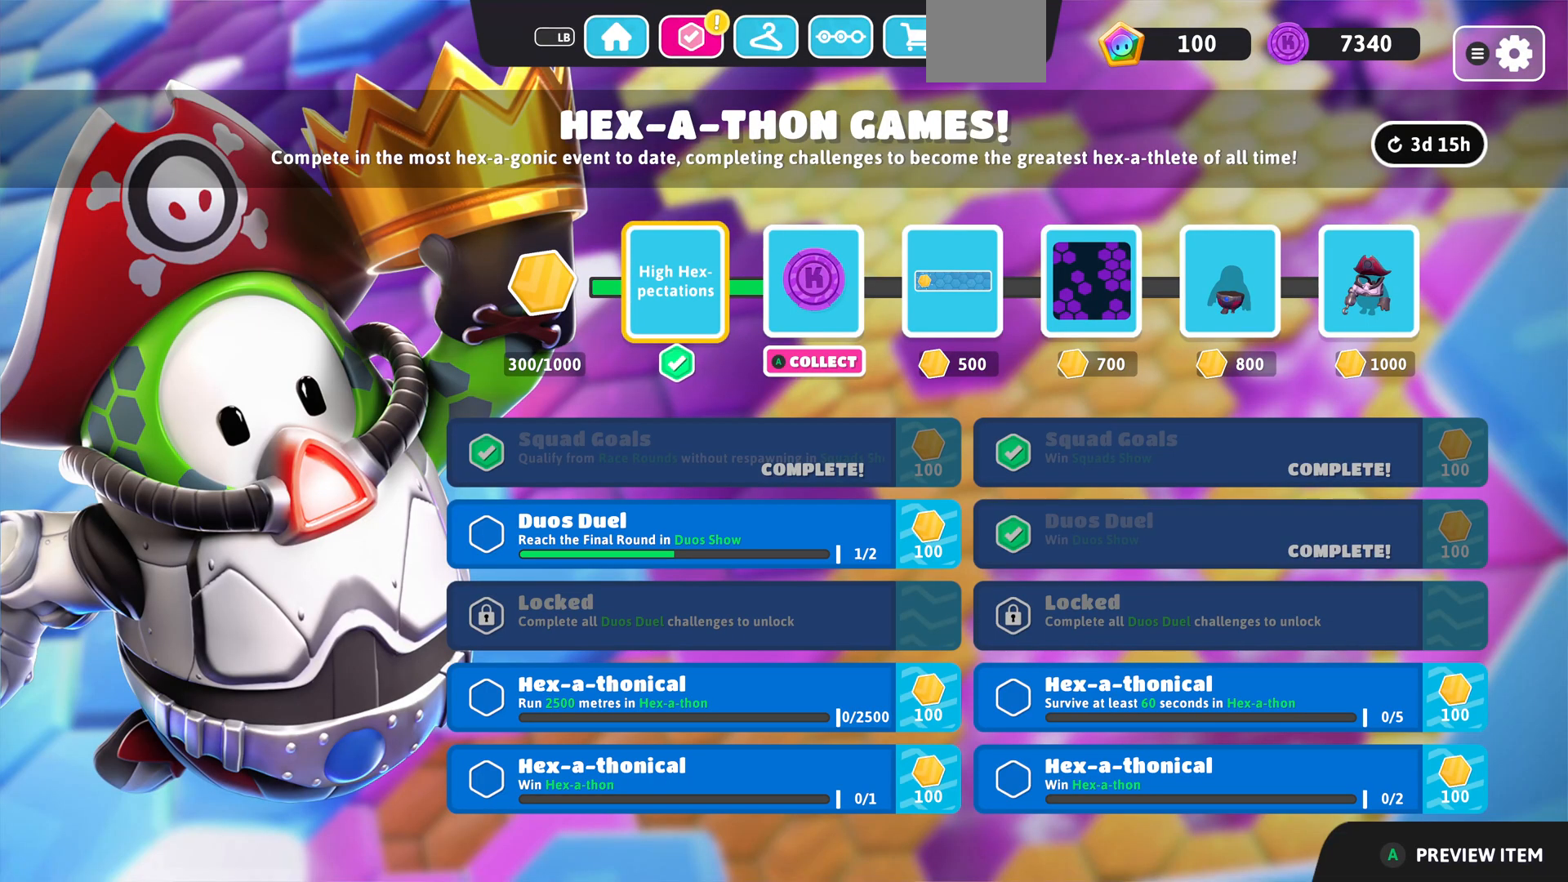
{"buttons": [], "left_stick": "center", "right_stick": "center", "events": []}
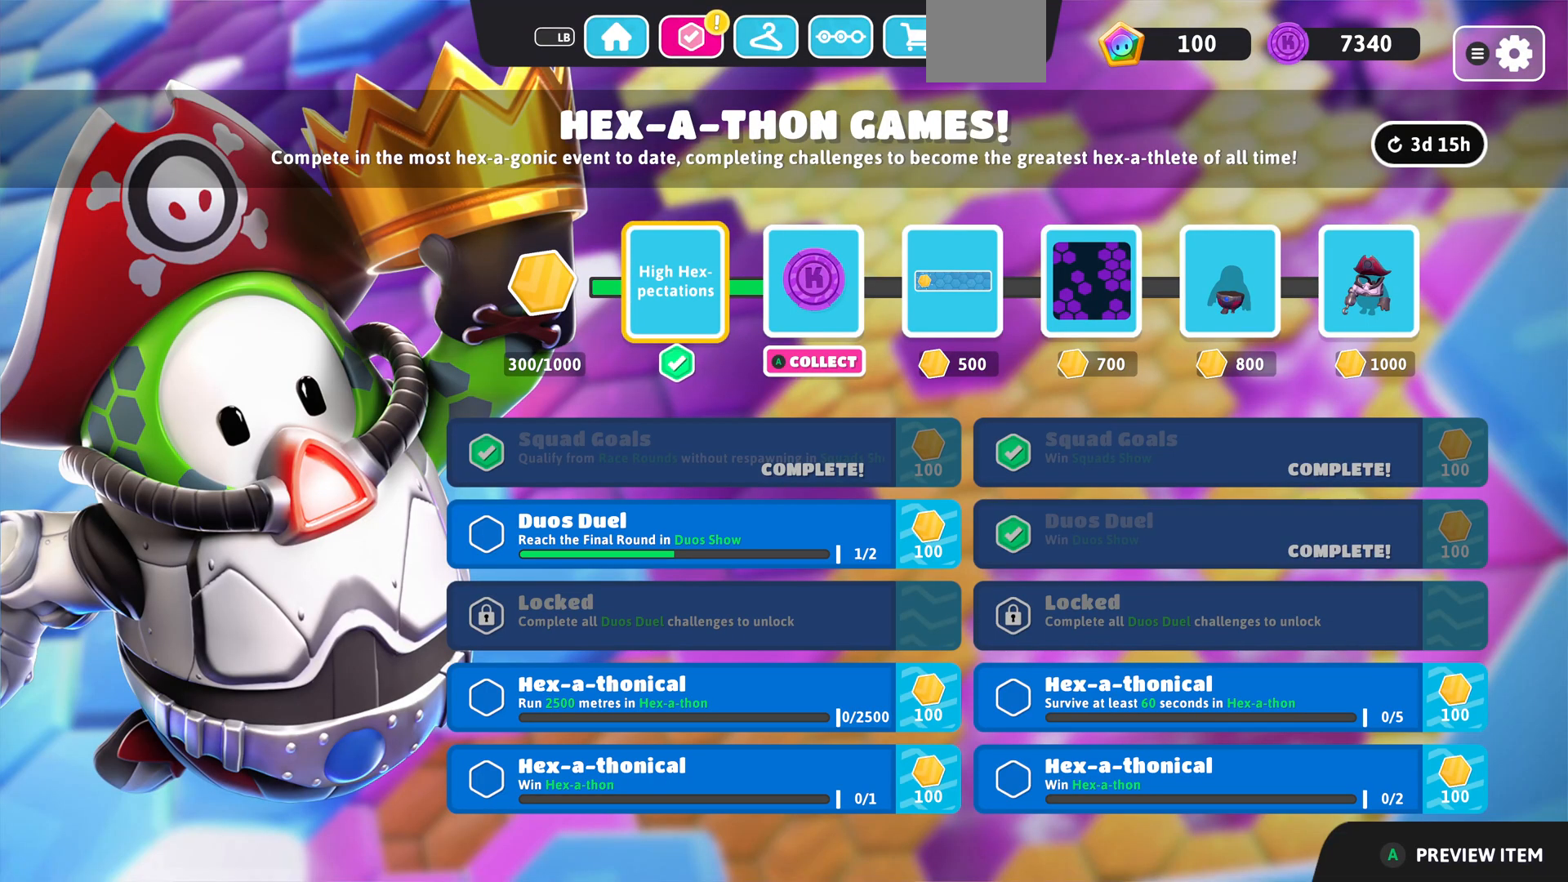
{"buttons": [], "left_stick": "center", "right_stick": "center", "events": []}
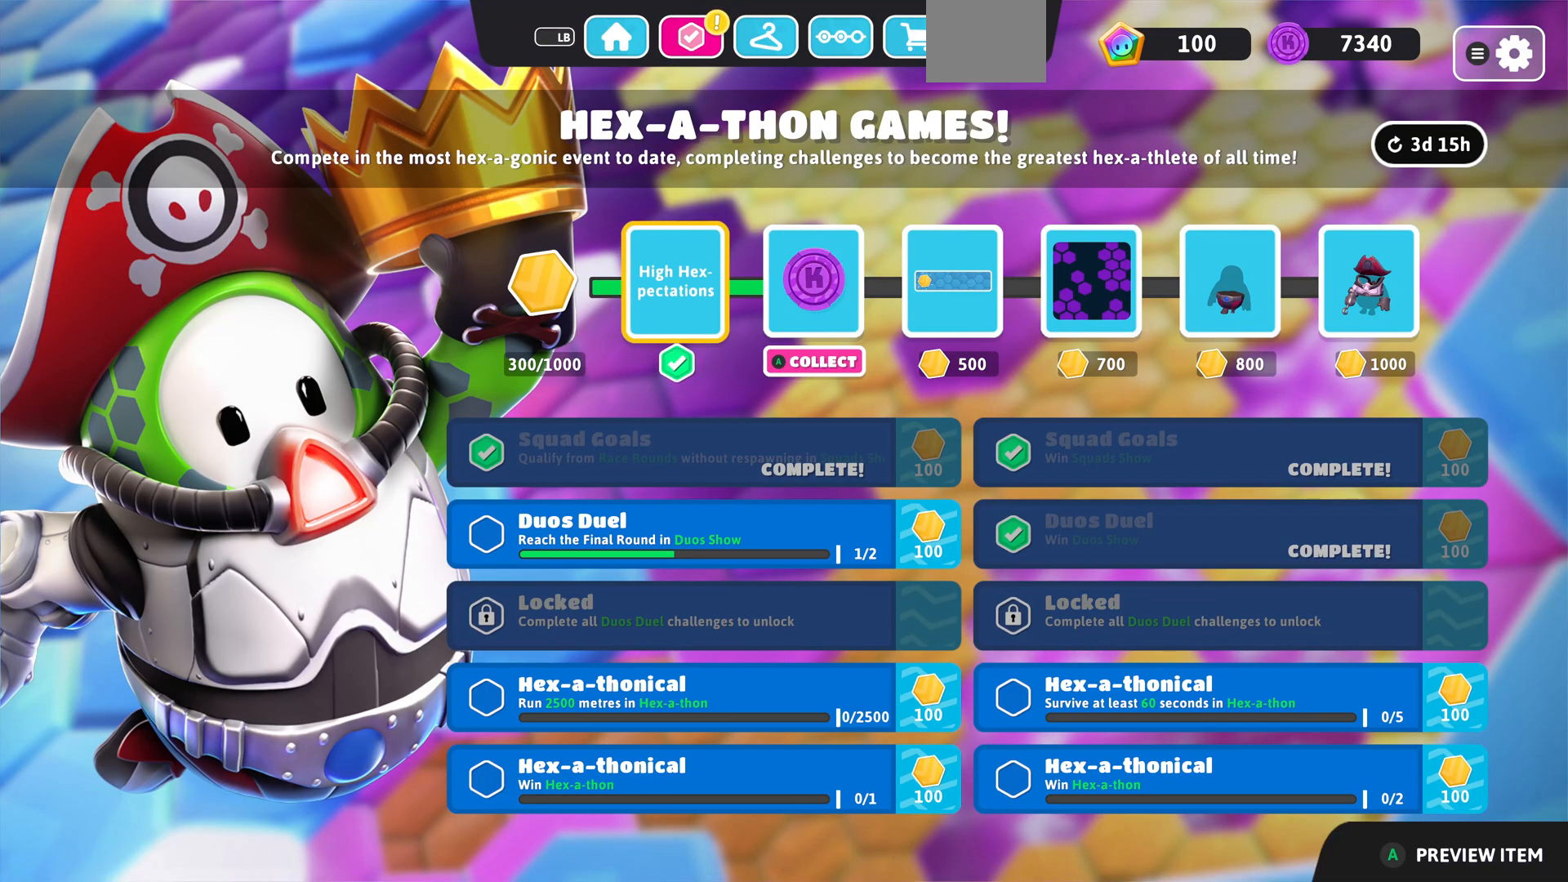
{"buttons": [], "left_stick": "center", "right_stick": "center", "events": []}
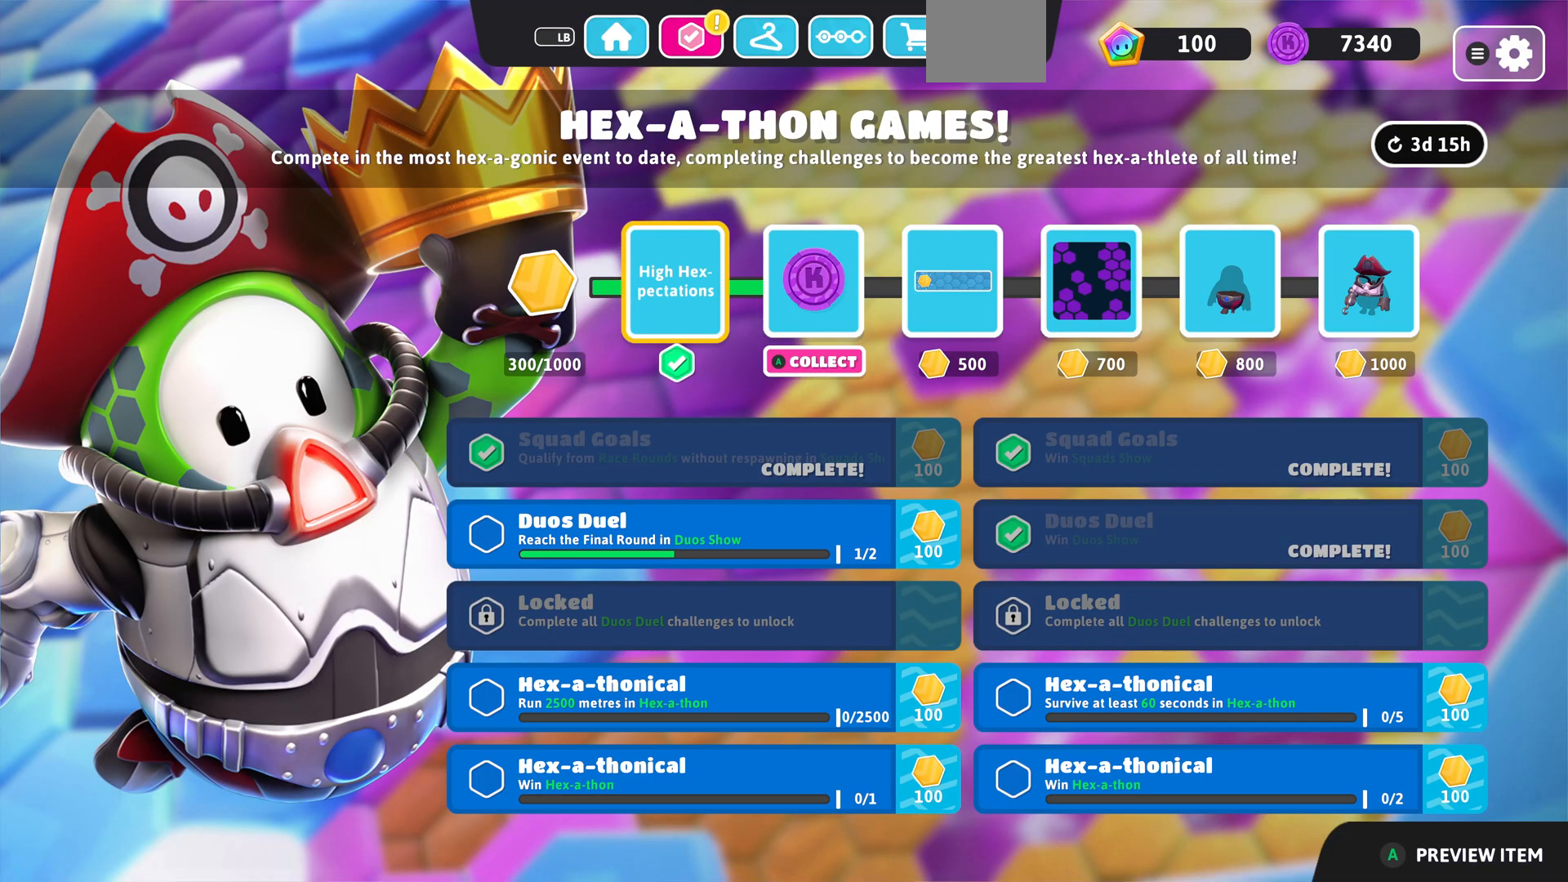
{"buttons": [], "left_stick": "center", "right_stick": "center", "events": []}
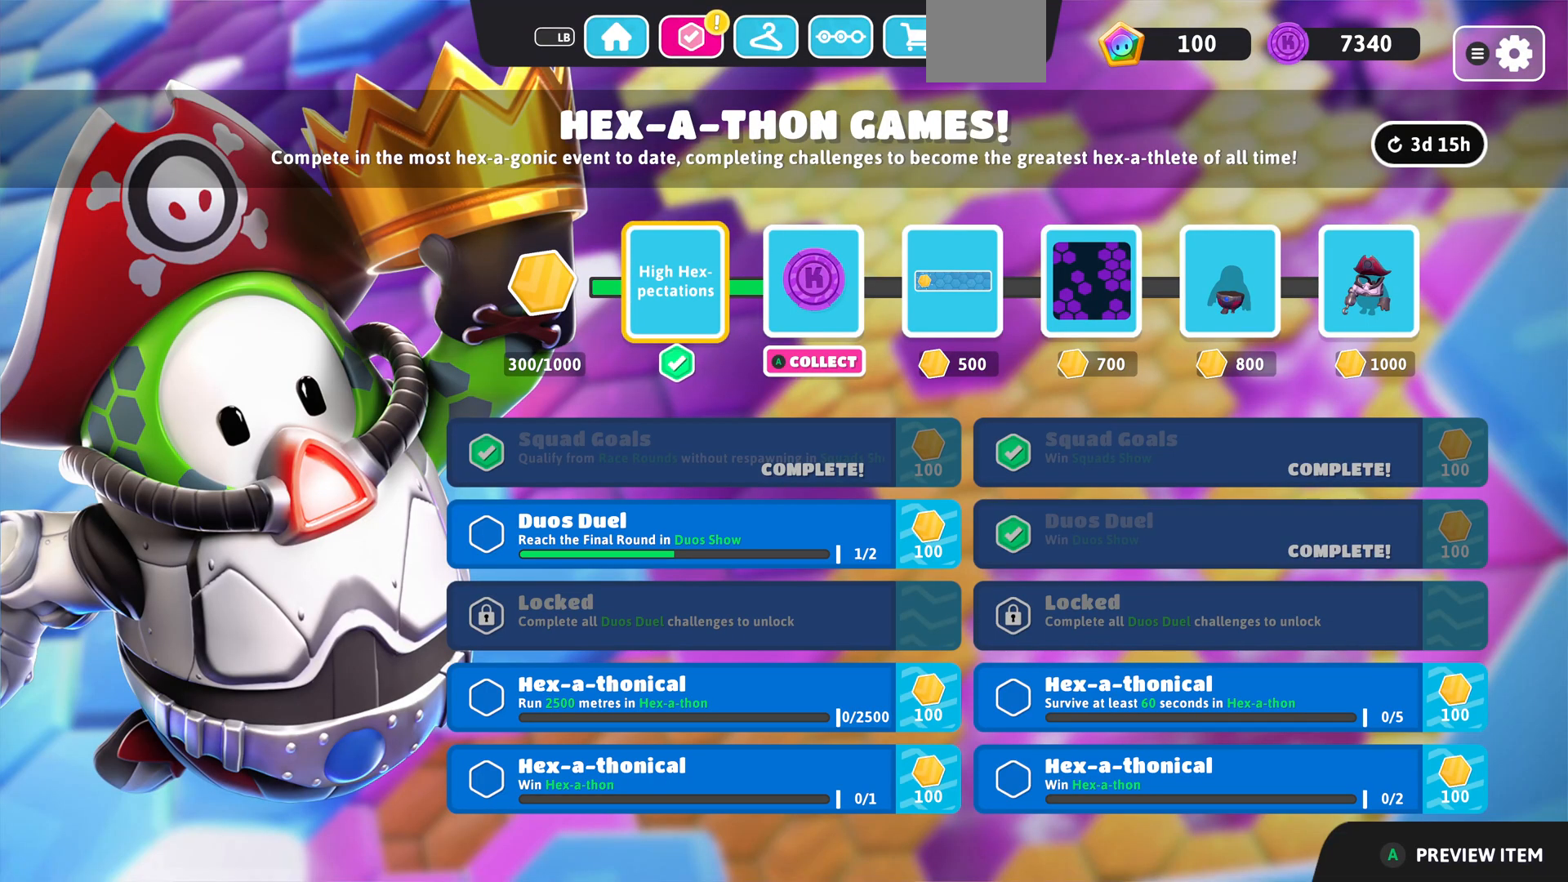
{"buttons": [], "left_stick": "center", "right_stick": "center", "events": []}
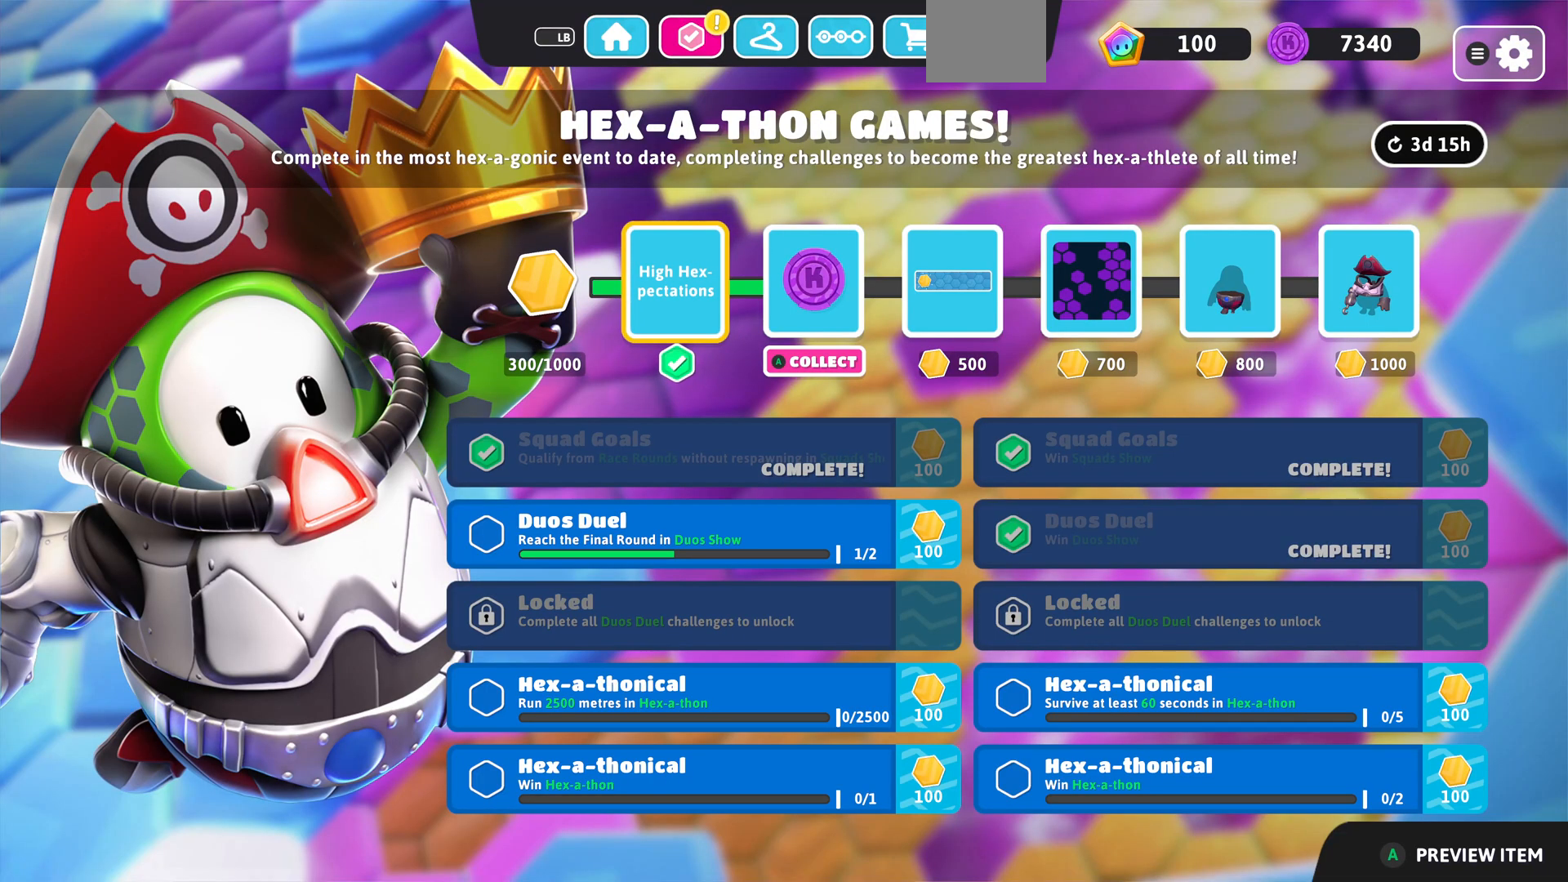
{"buttons": [], "left_stick": "center", "right_stick": "center", "events": [[233, "DPAD_RIGHT", "down"], [367, "DPAD_RIGHT", "up"]]}
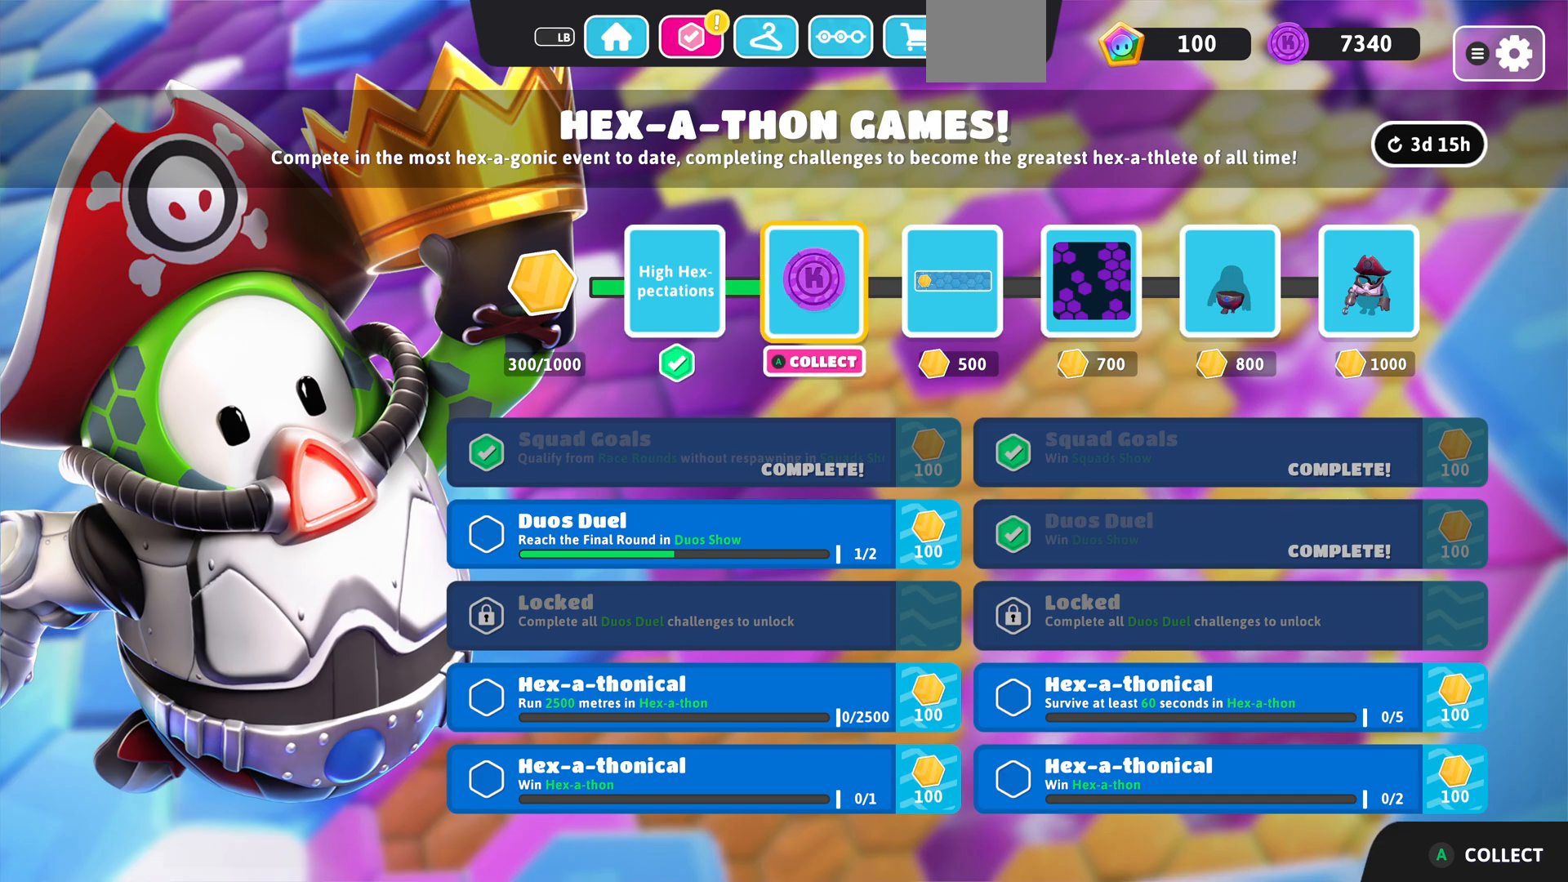
{"buttons": ["CROSS"], "left_stick": "center", "right_stick": "center", "events": [[67, "DPAD_LEFT", "down"], [167, "DPAD_LEFT", "up"], [267, "DPAD_RIGHT", "down"], [367, "DPAD_RIGHT", "up"], [467, "CROSS", "down"]]}
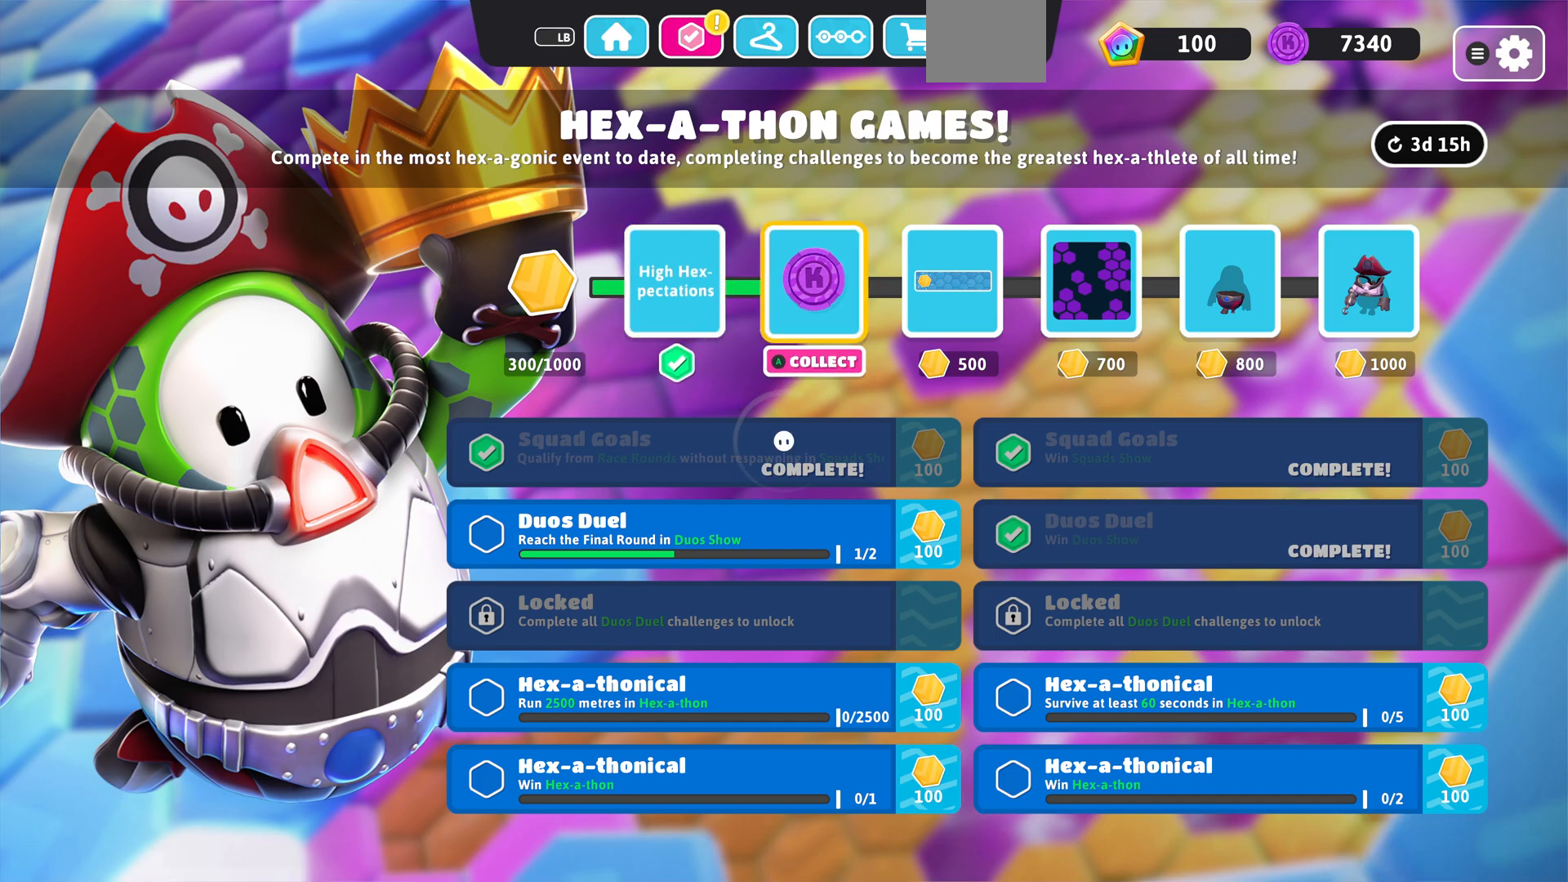
{"buttons": [], "left_stick": "center", "right_stick": "center", "events": [[33, "CROSS", "up"]]}
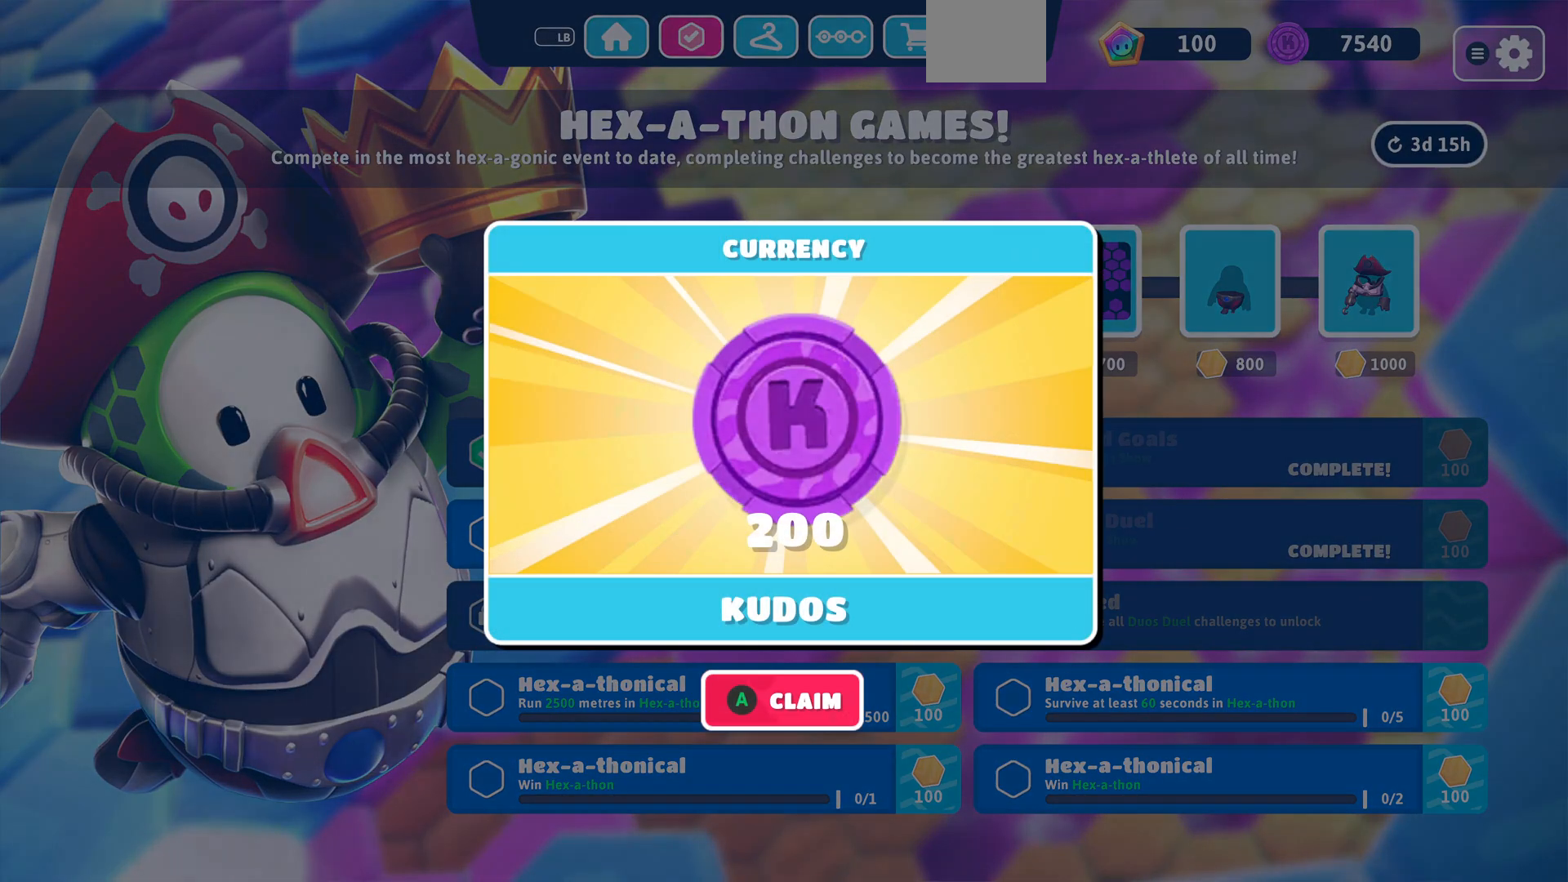
{"buttons": [], "left_stick": "center", "right_stick": "center", "events": [[400, "CROSS", "down"], [500, "CROSS", "up"]]}
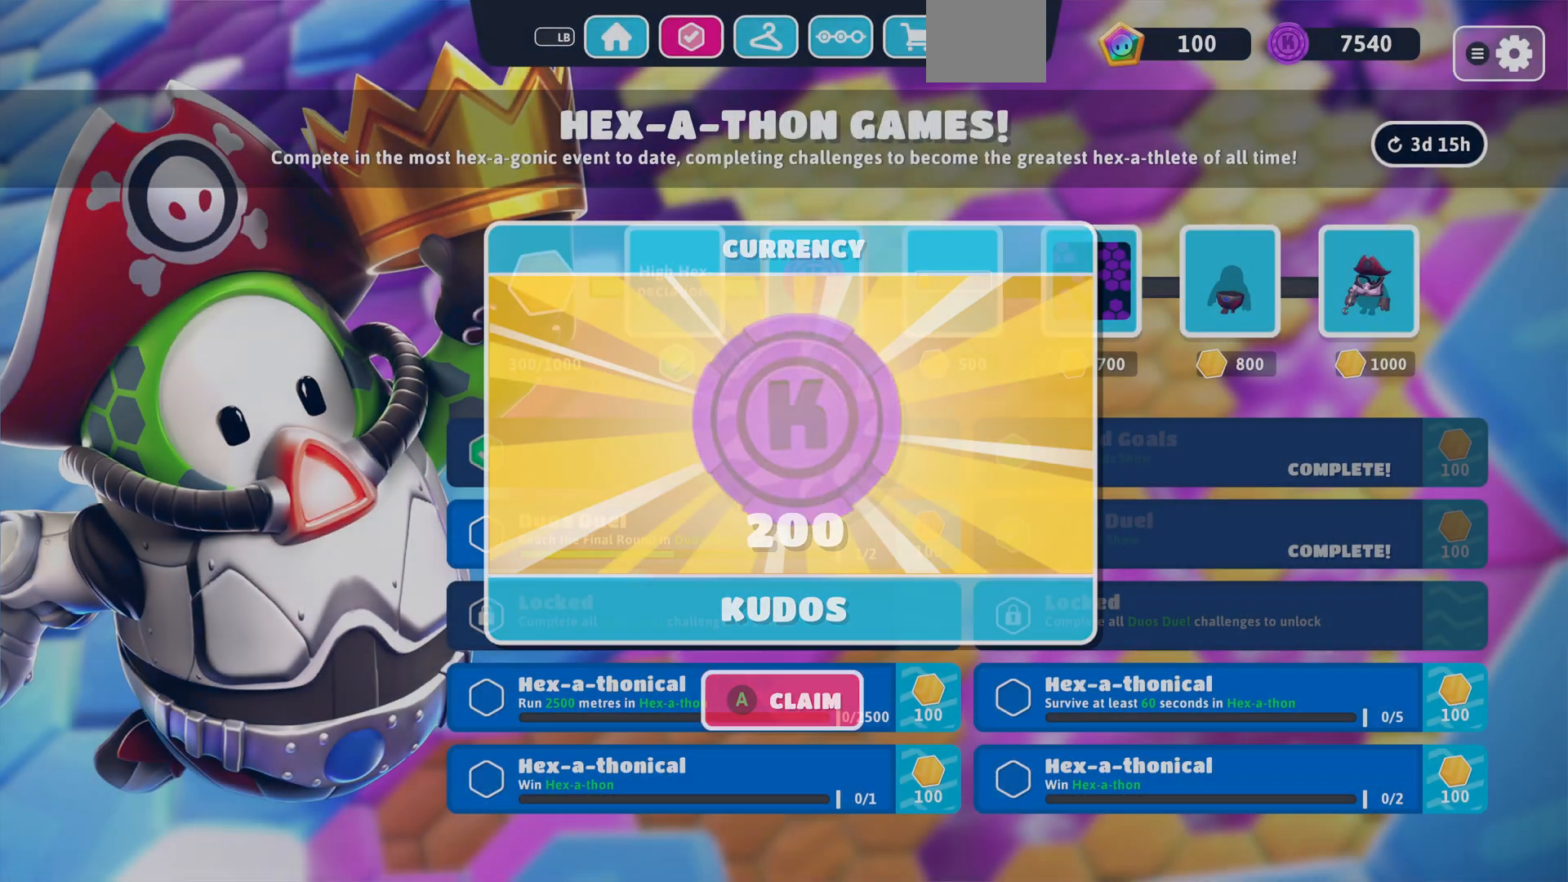
{"buttons": [], "left_stick": "center", "right_stick": "center", "events": []}
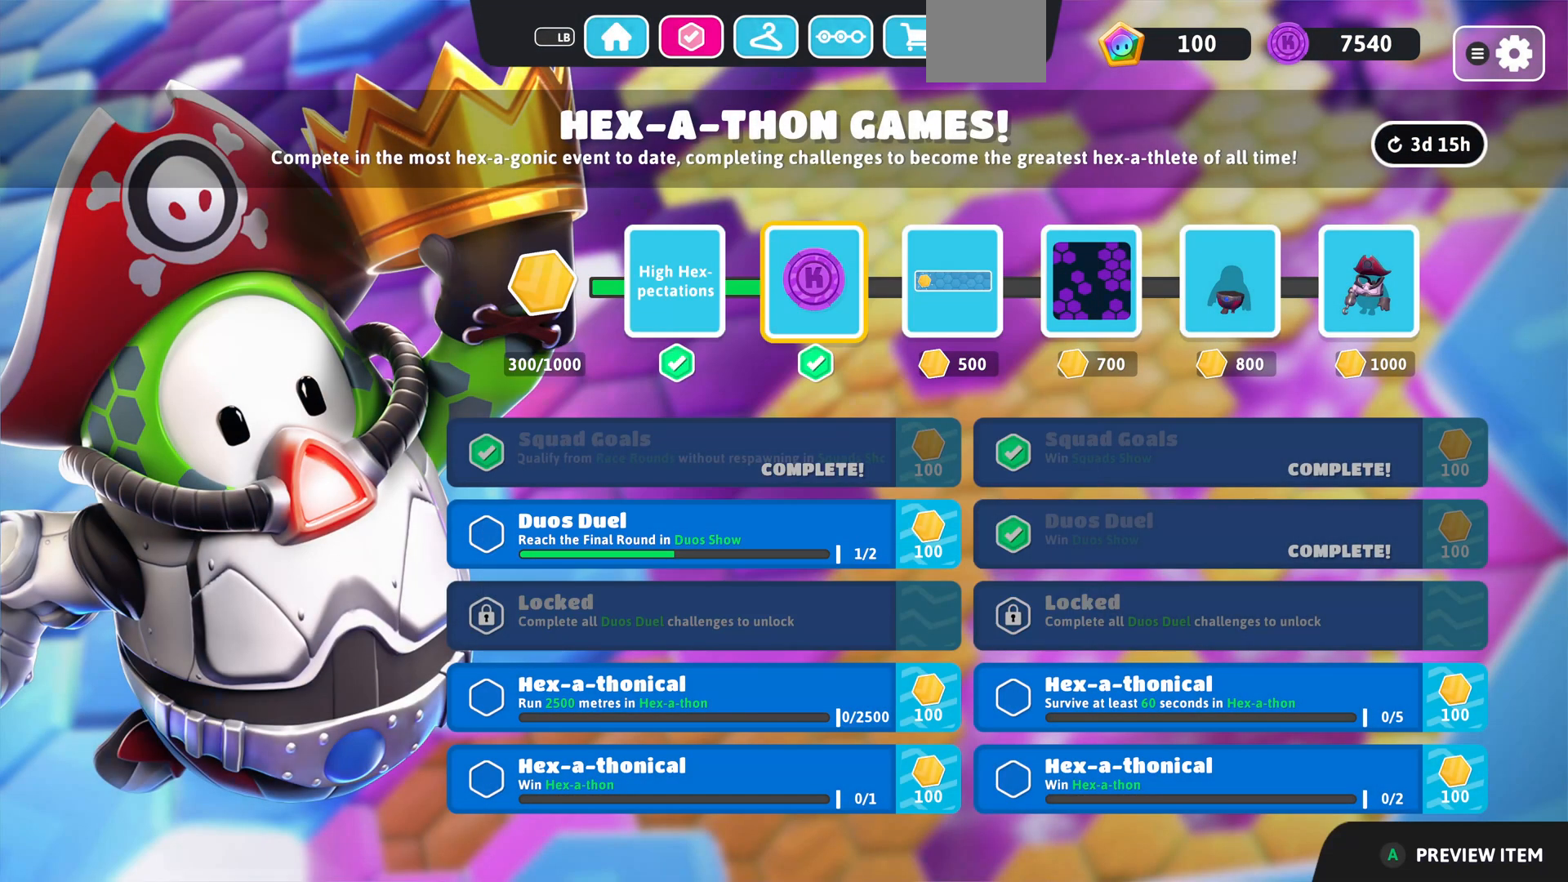
{"buttons": [], "left_stick": "center", "right_stick": "center", "events": []}
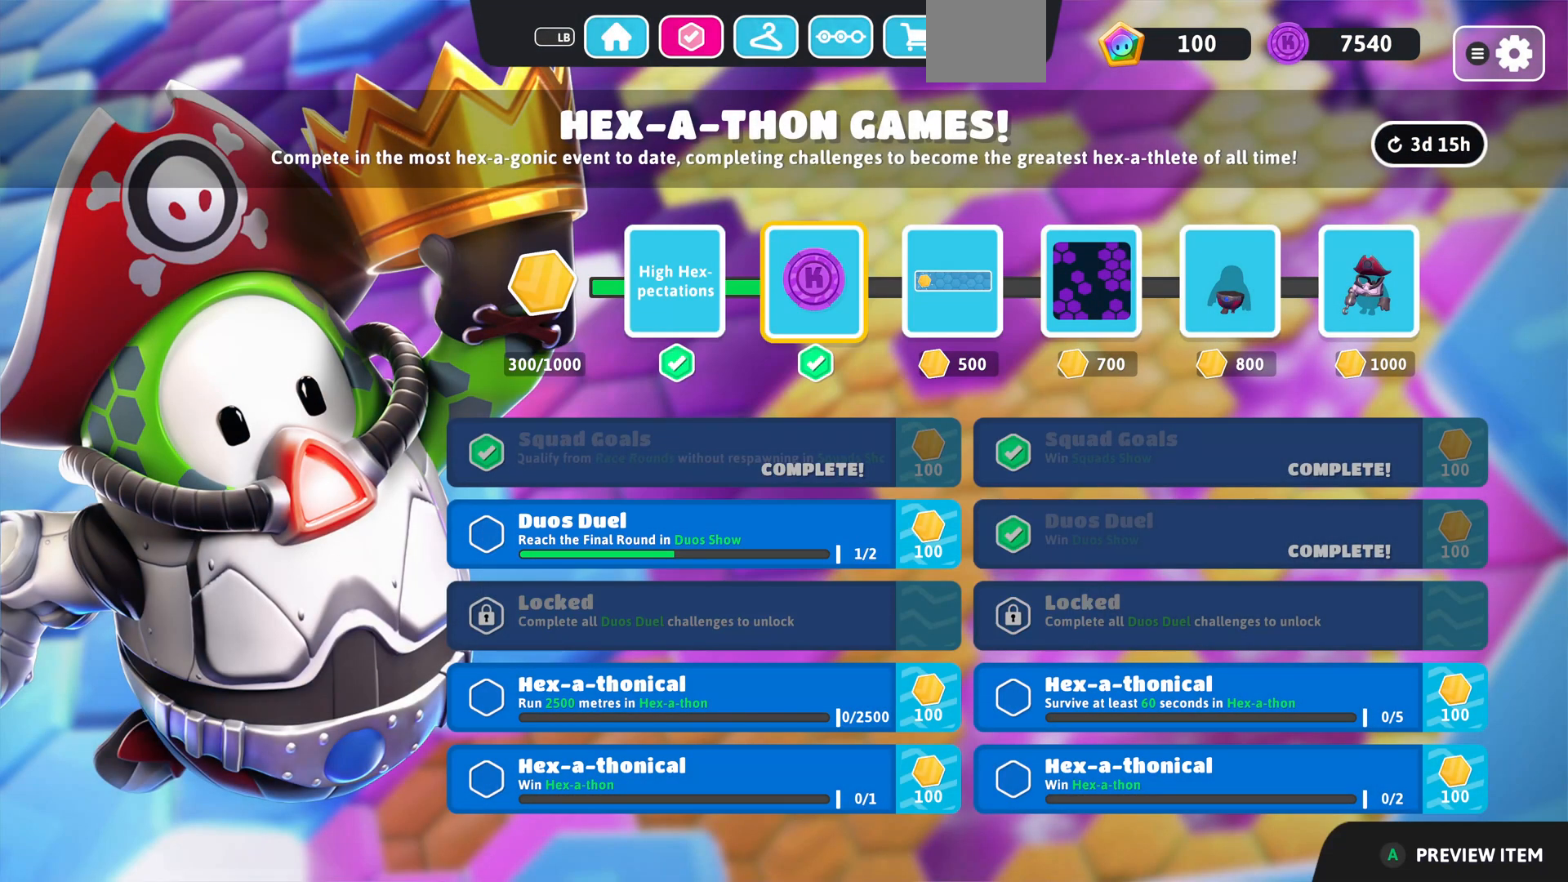
{"buttons": [], "left_stick": "center", "right_stick": "center", "events": []}
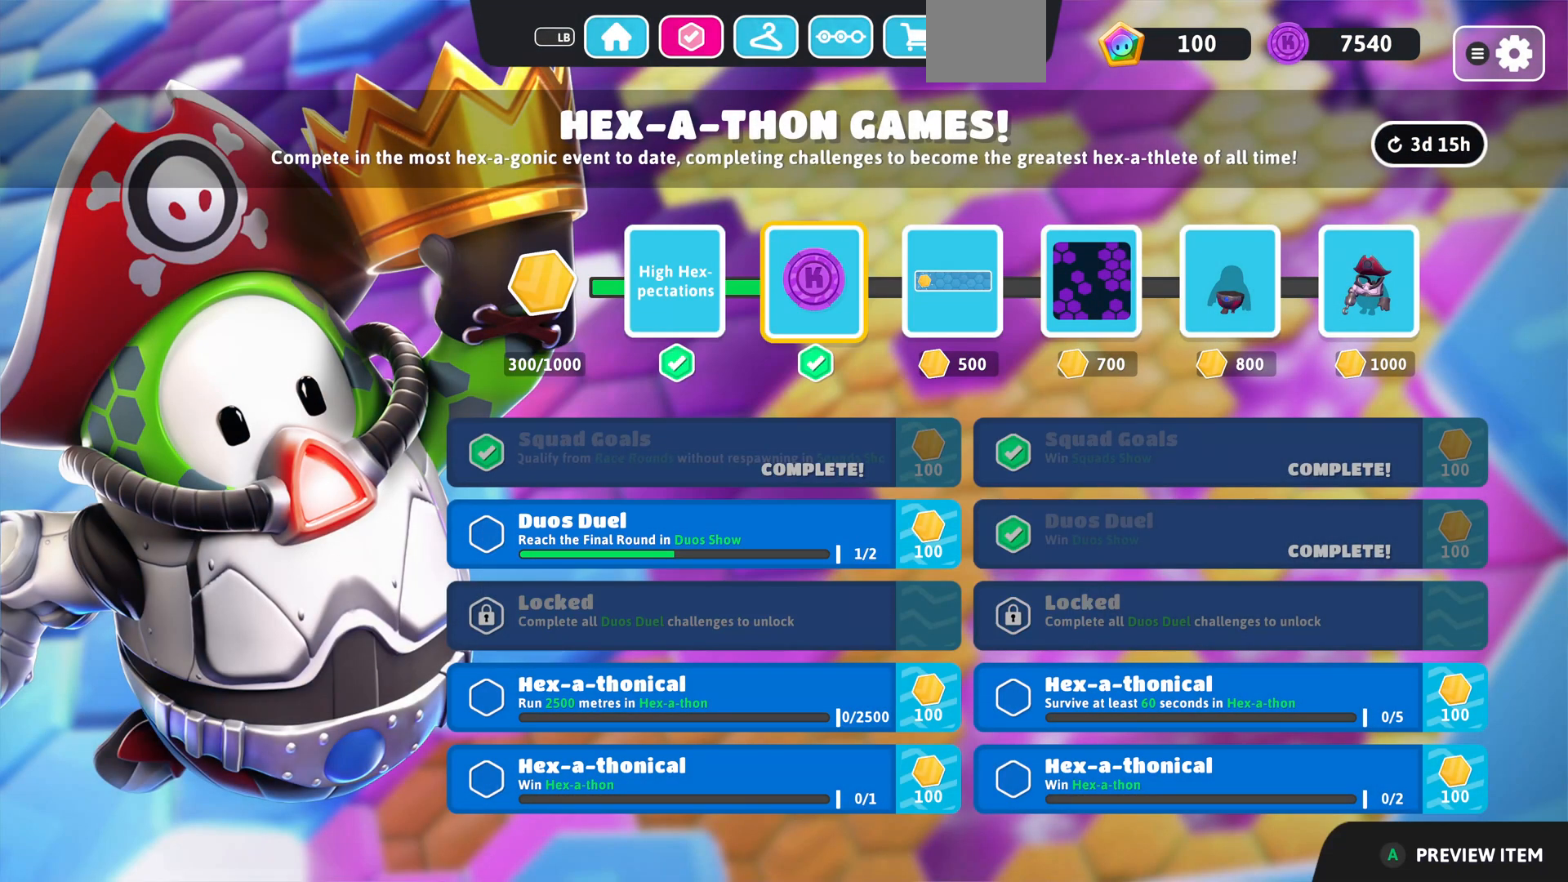
{"buttons": [], "left_stick": "center", "right_stick": "center", "events": []}
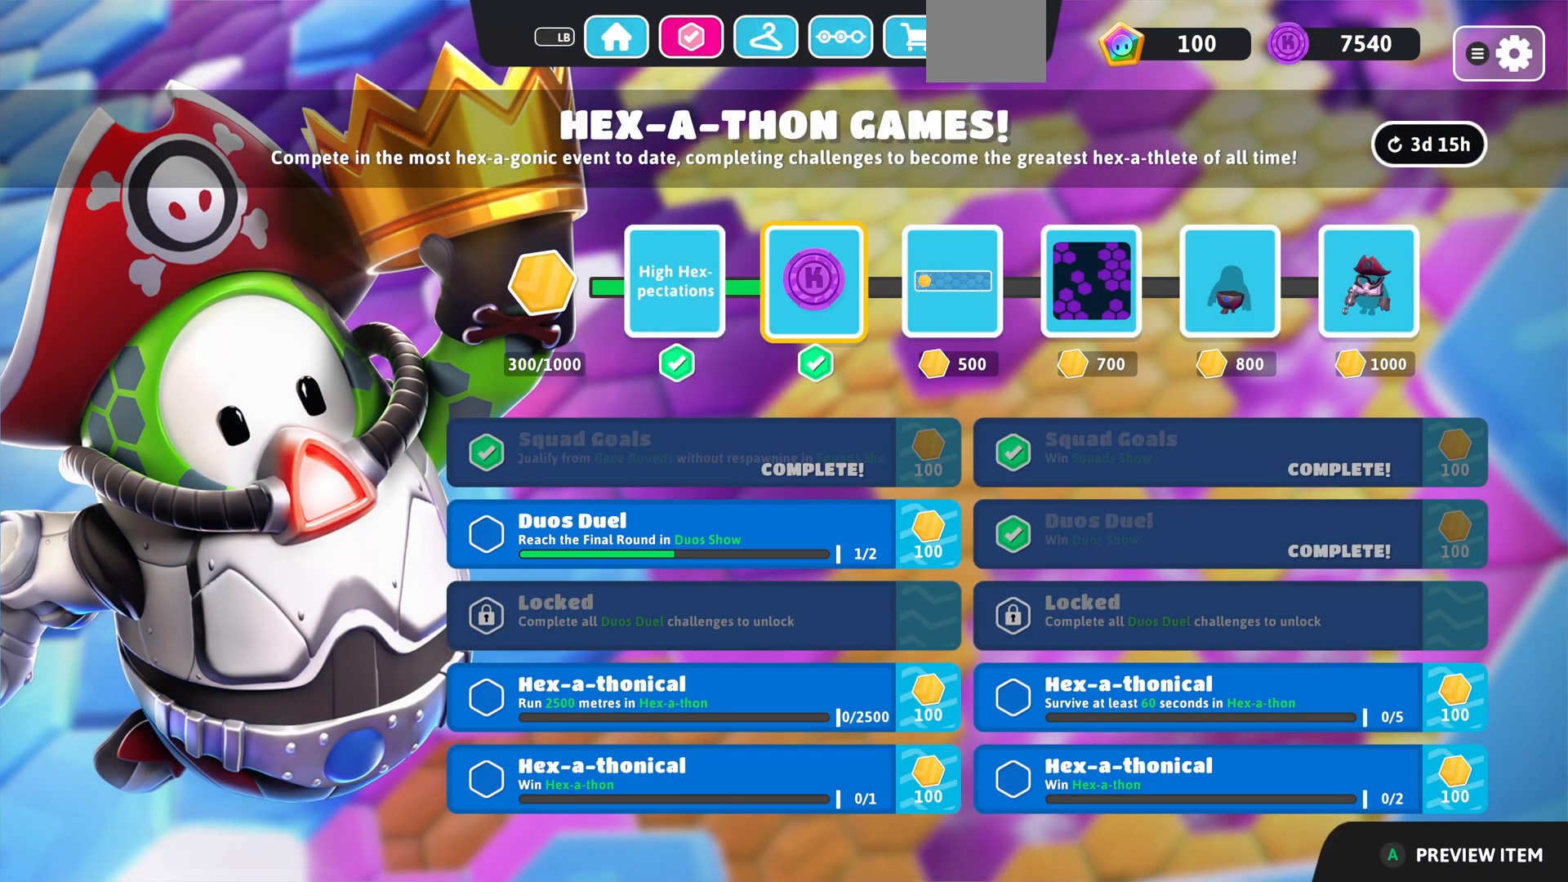
{"buttons": [], "left_stick": "center", "right_stick": "center", "events": []}
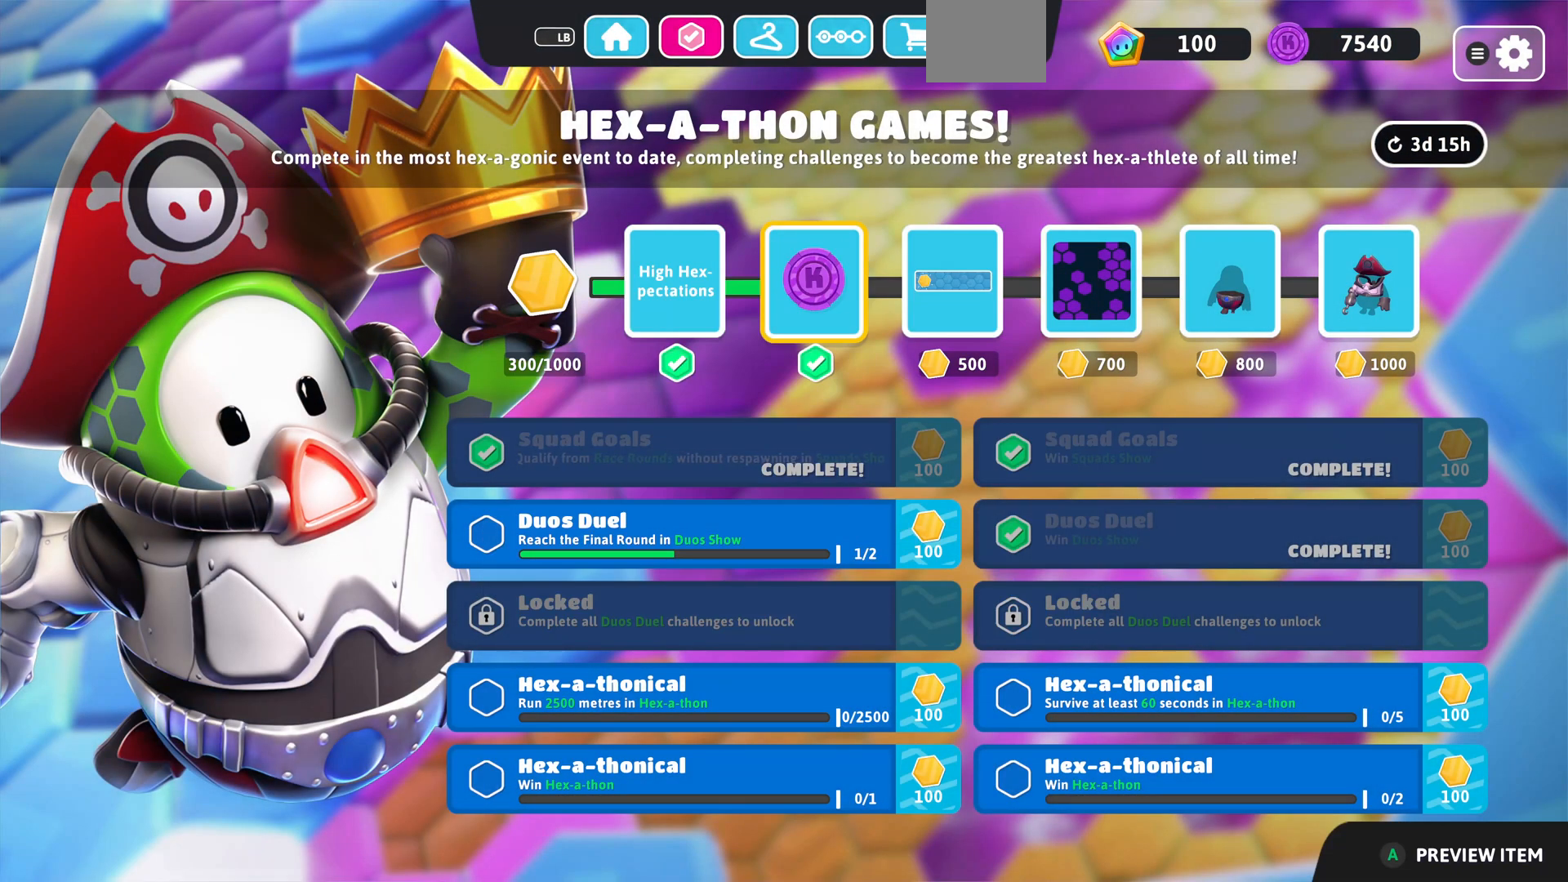
{"buttons": [], "left_stick": "center", "right_stick": "center", "events": [[267, "L1", "down"], [333, "L1", "up"]]}
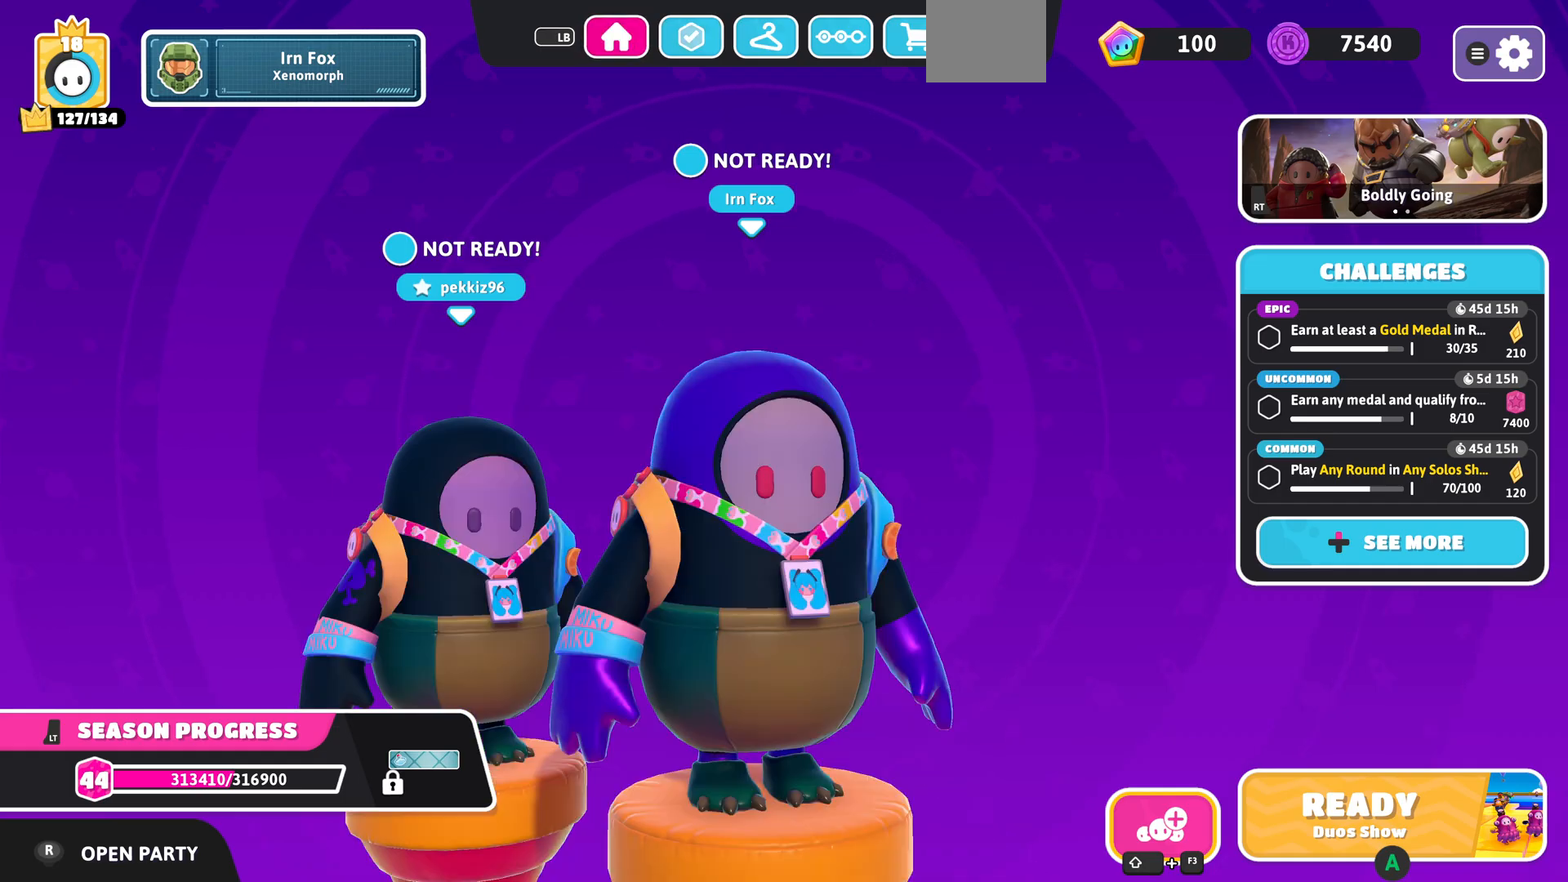
{"buttons": [], "left_stick": "center", "right_stick": "left", "events": [[467, "right_stick", "left"]]}
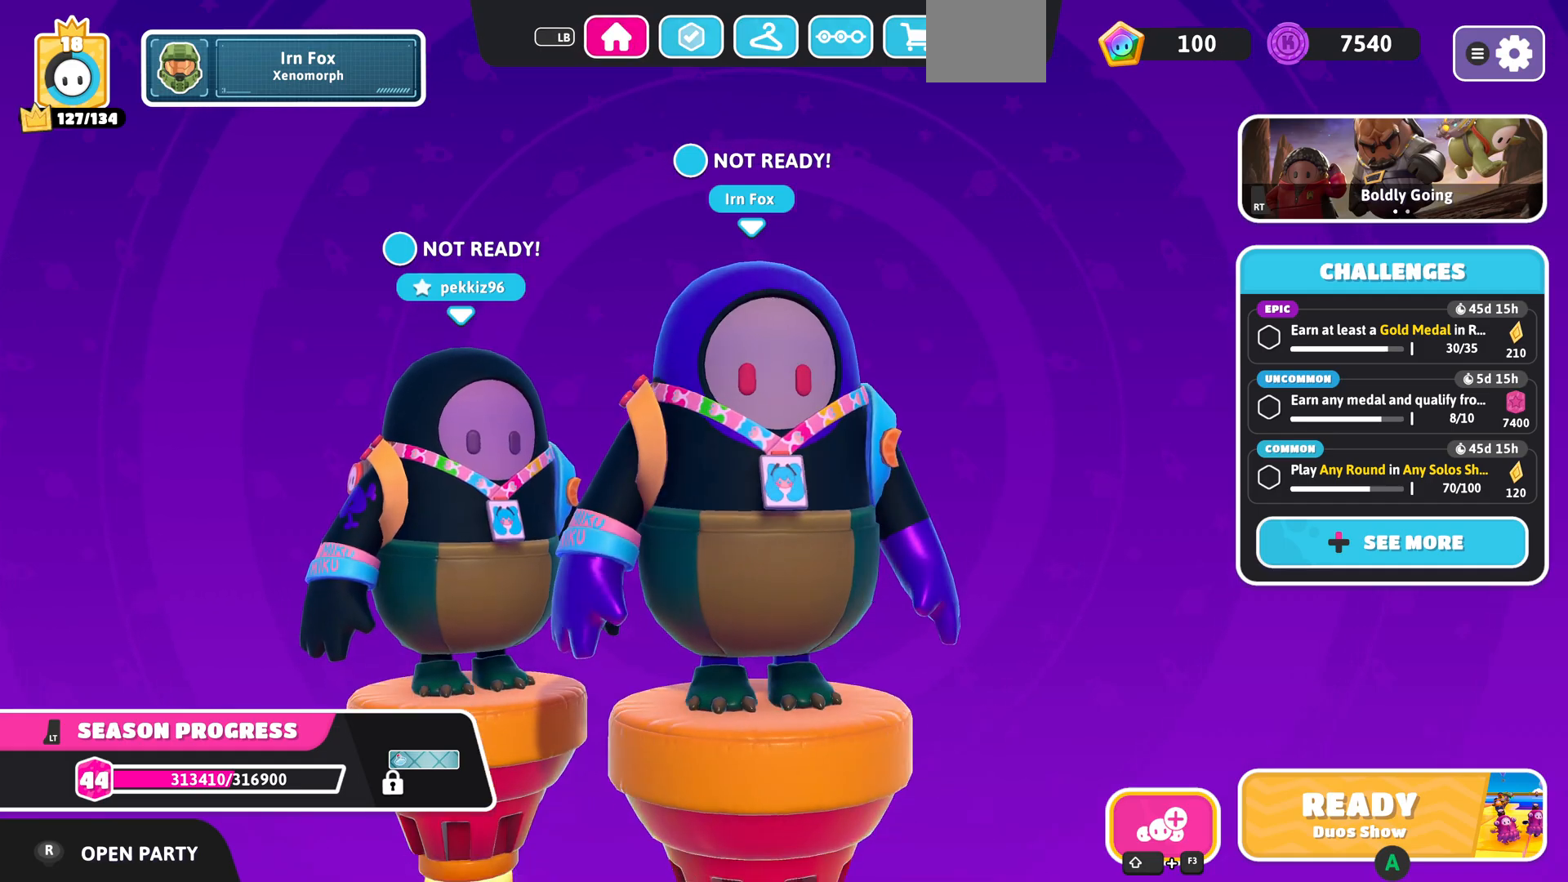
{"buttons": [], "left_stick": "center", "right_stick": "center", "events": [[167, "right_stick", "center"], [433, "CROSS", "down"], [500, "CROSS", "up"]]}